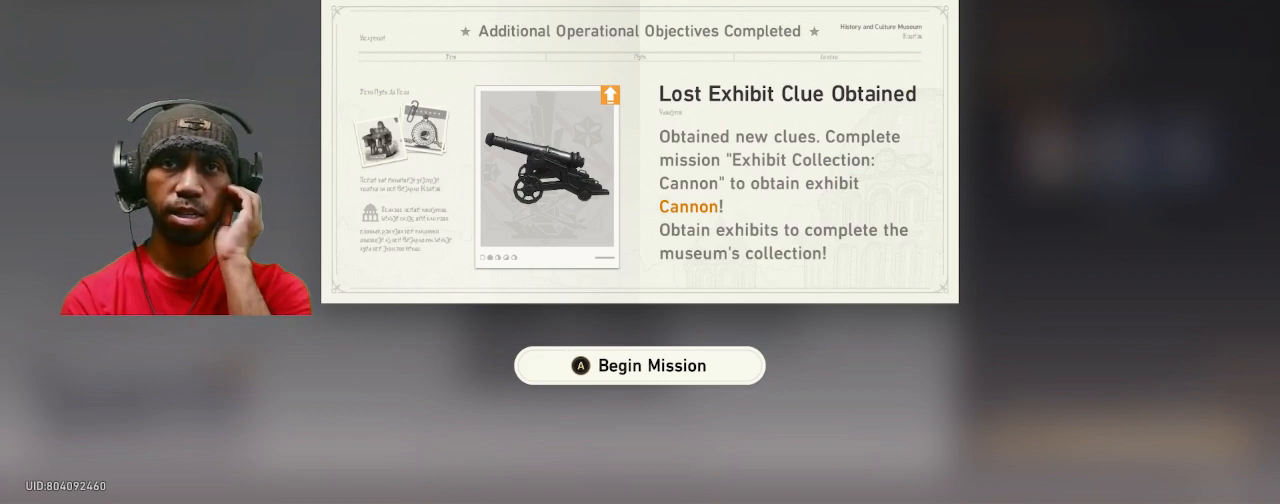
Gameplay with a controller (PlayStation layout); each line is a JSON object with the inputs held at the frame after it. "events" lists button and stick changes between this image and that frame as [ms after this image, input, new state], when the widget could be followed in between. Not read: DPAD_LEFT DPAD_RIGHT R3.
{"buttons": ["R2"], "left_stick": "center", "right_stick": "center", "events": []}
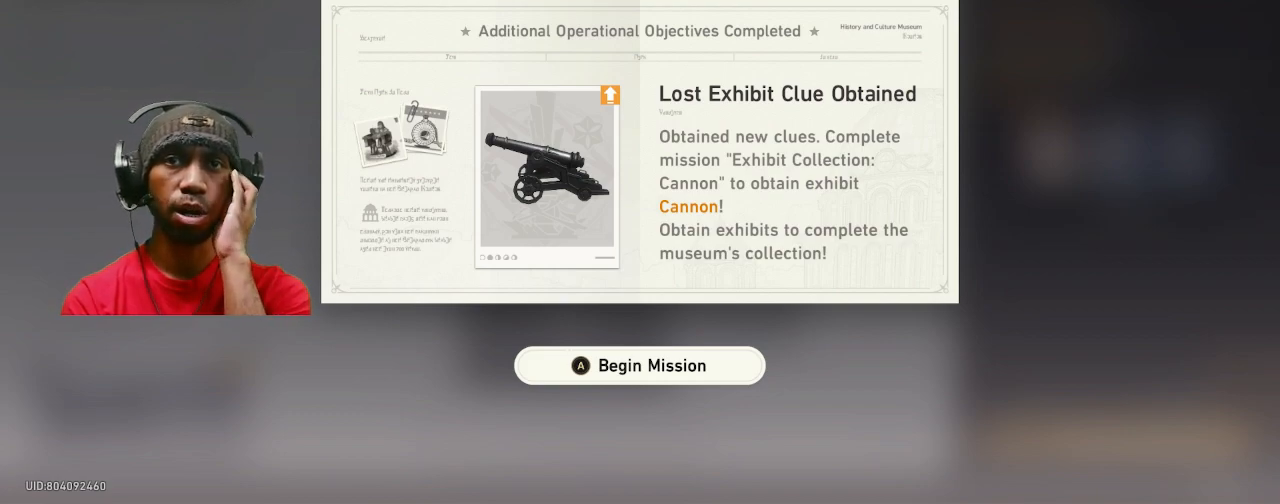
{"buttons": ["R2"], "left_stick": "center", "right_stick": "center", "events": []}
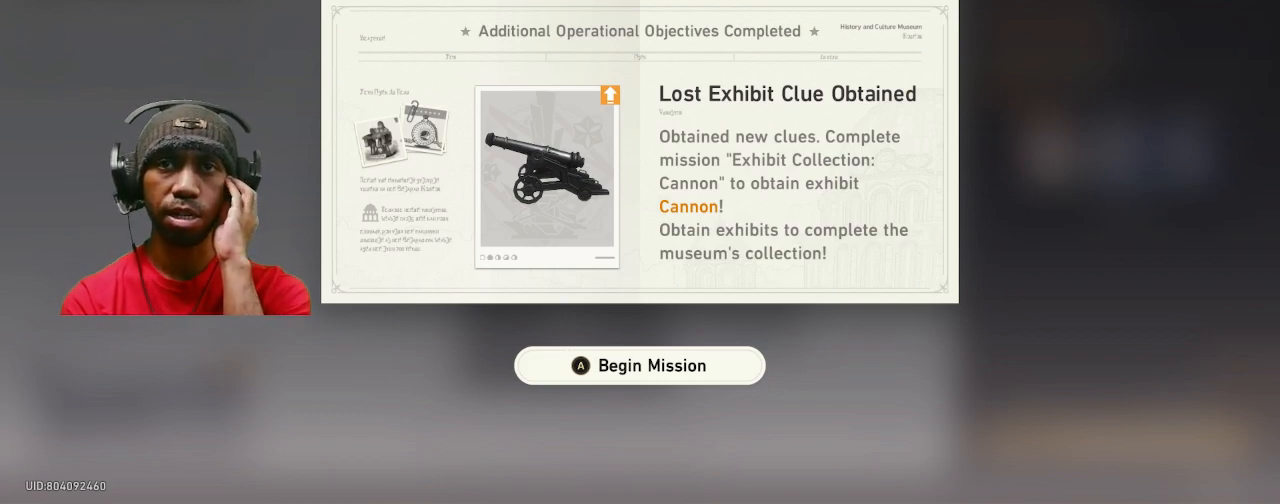
{"buttons": ["R2"], "left_stick": "center", "right_stick": "center", "events": []}
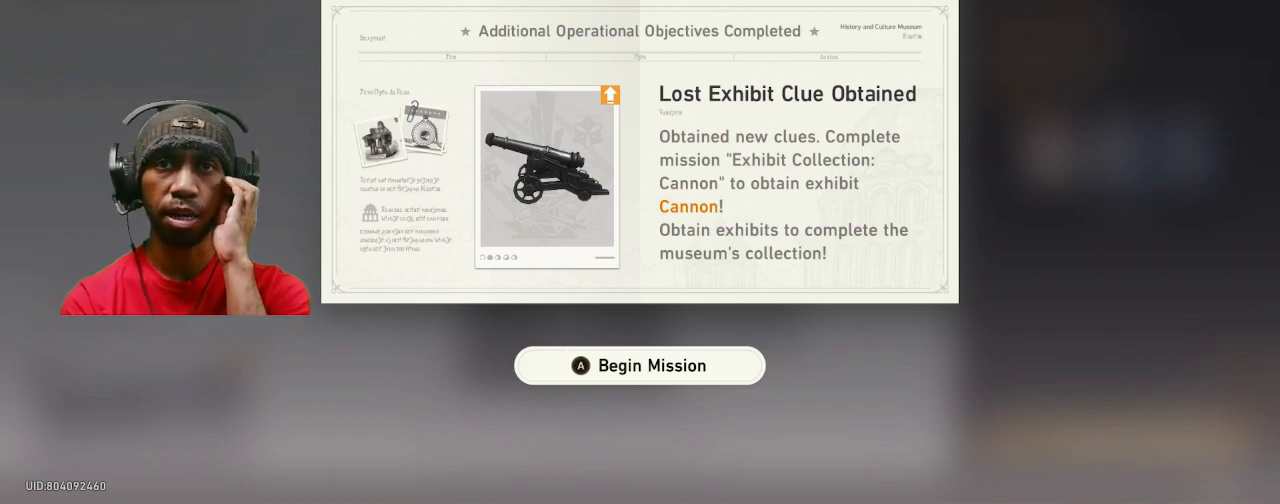
{"buttons": ["R2"], "left_stick": "center", "right_stick": "center", "events": []}
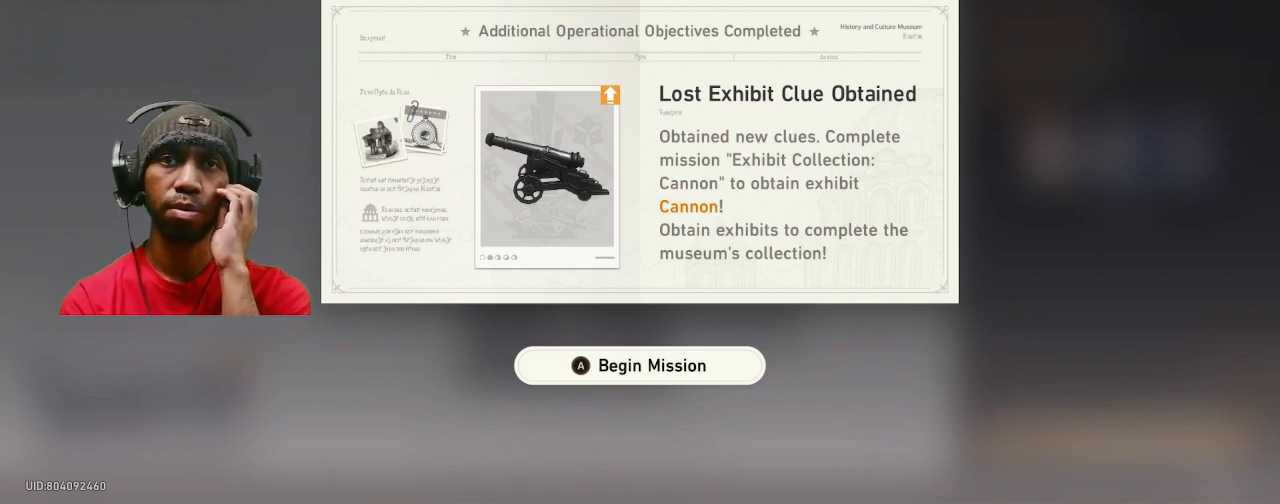
{"buttons": ["R2"], "left_stick": "center", "right_stick": "center", "events": []}
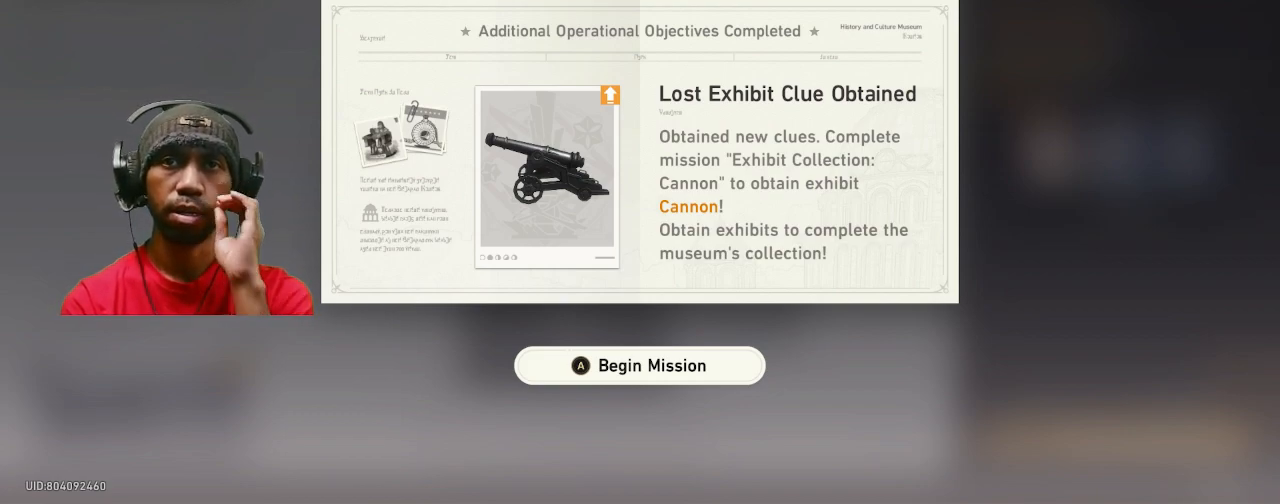
{"buttons": ["R2"], "left_stick": "center", "right_stick": "center", "events": []}
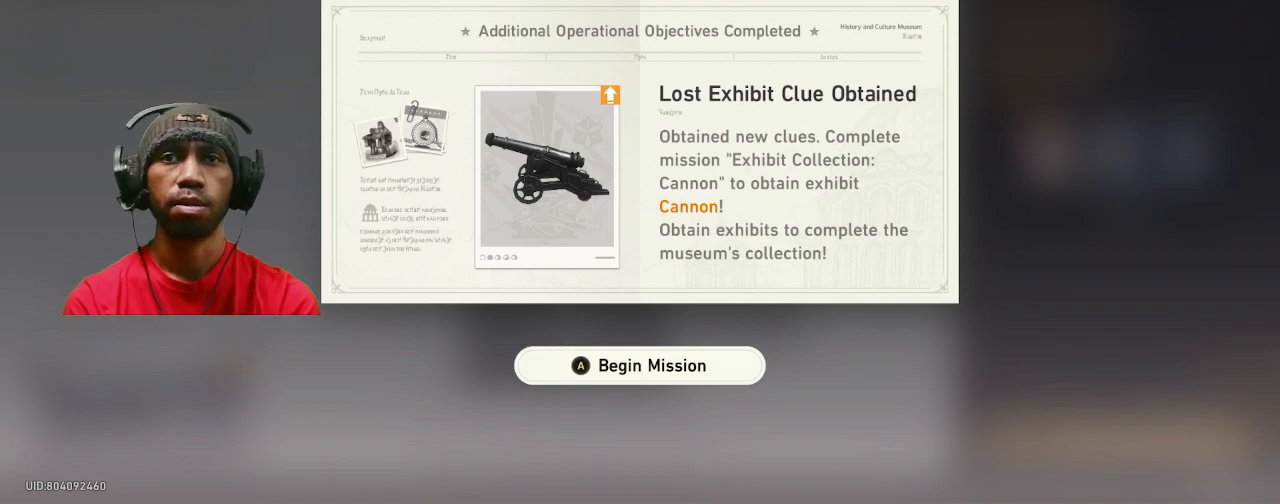
{"buttons": ["R2"], "left_stick": "center", "right_stick": "center", "events": []}
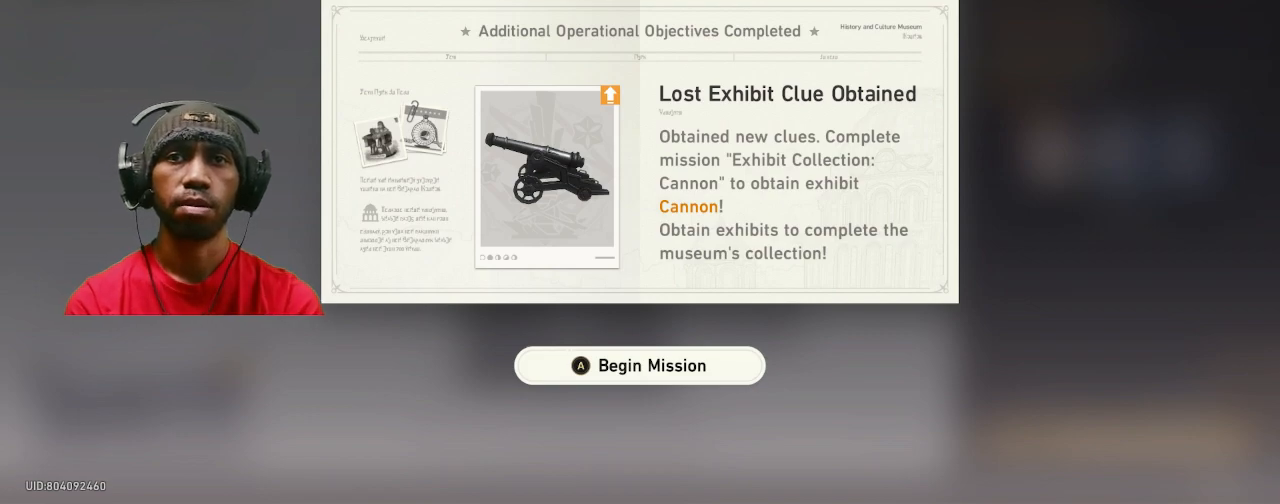
{"buttons": ["R2"], "left_stick": "center", "right_stick": "center", "events": [[33, "CROSS", "down"], [133, "CROSS", "up"]]}
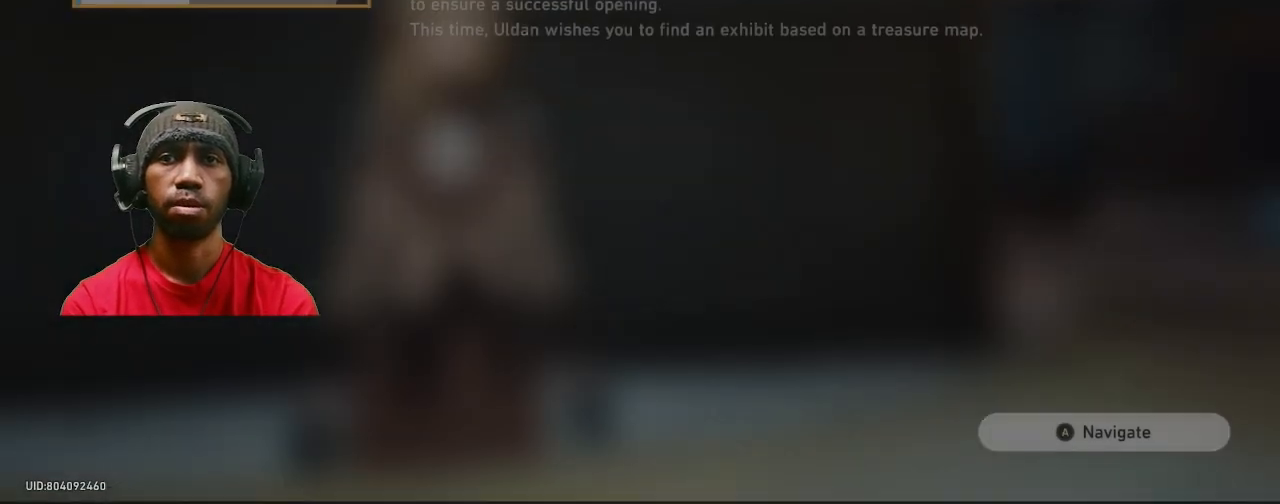
{"buttons": ["R2"], "left_stick": "center", "right_stick": "center", "events": []}
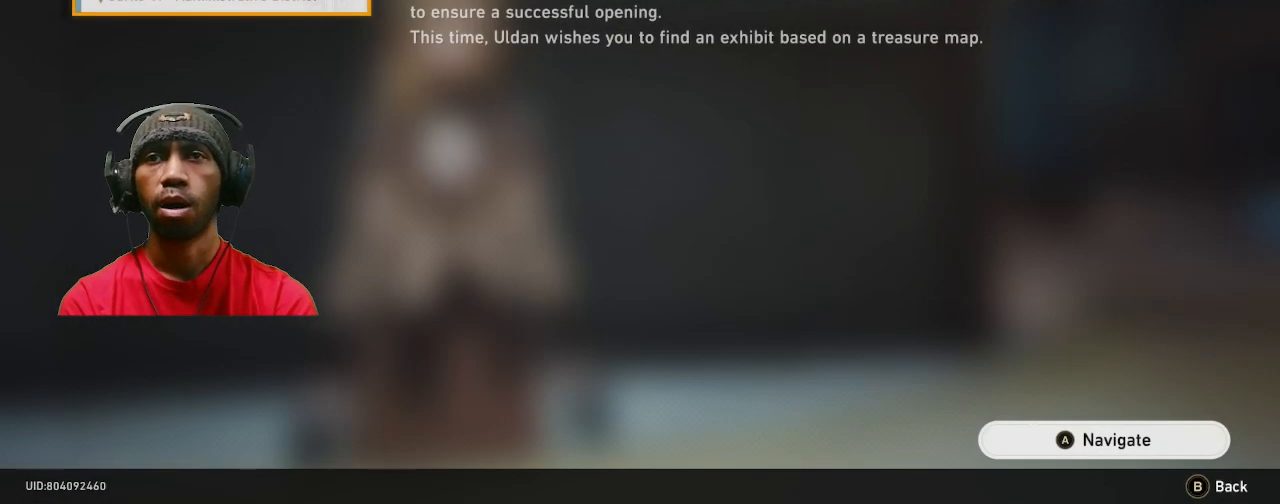
{"buttons": ["R2"], "left_stick": "center", "right_stick": "center", "events": []}
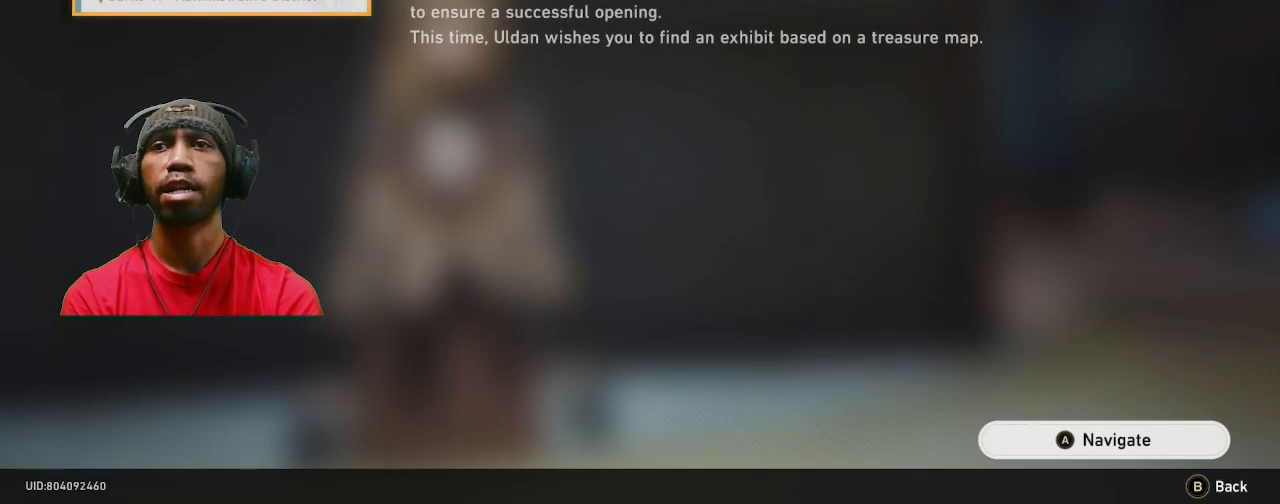
{"buttons": ["R2"], "left_stick": "center", "right_stick": "center", "events": []}
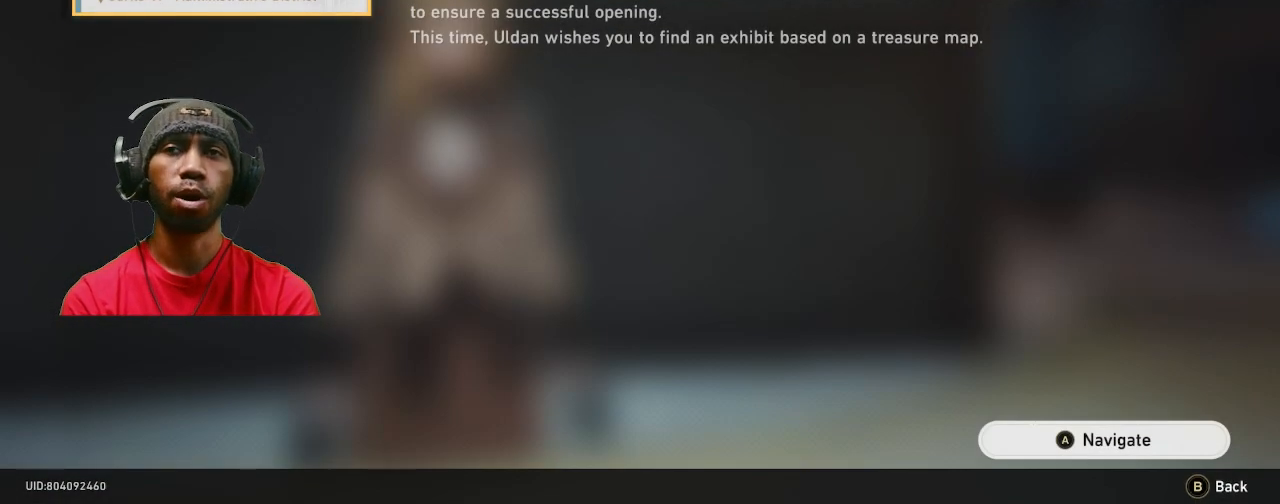
{"buttons": ["R2"], "left_stick": "center", "right_stick": "center", "events": []}
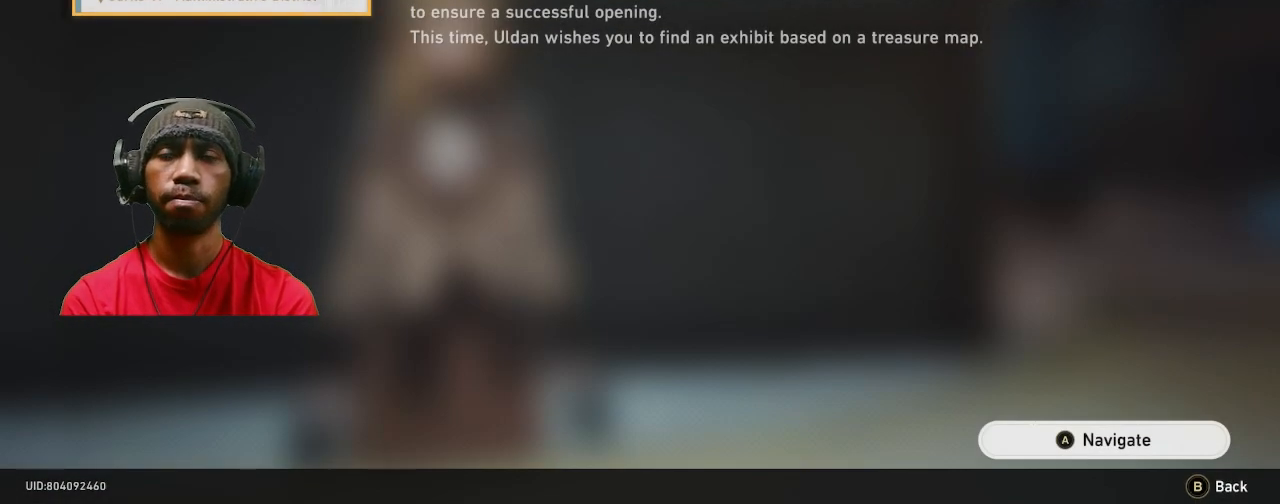
{"buttons": ["R2"], "left_stick": "center", "right_stick": "center", "events": []}
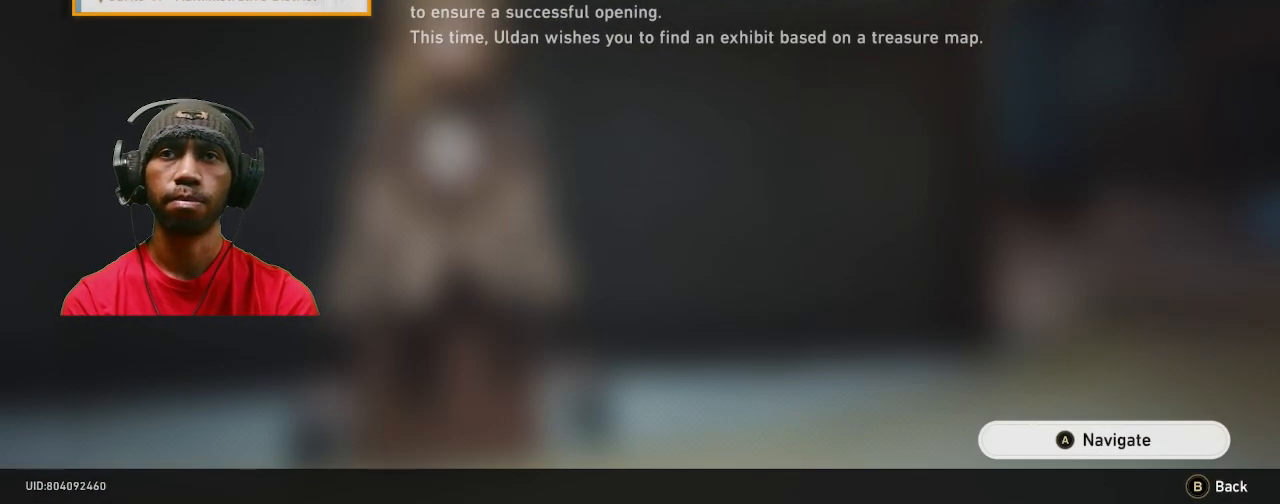
{"buttons": ["R2"], "left_stick": "center", "right_stick": "center", "events": []}
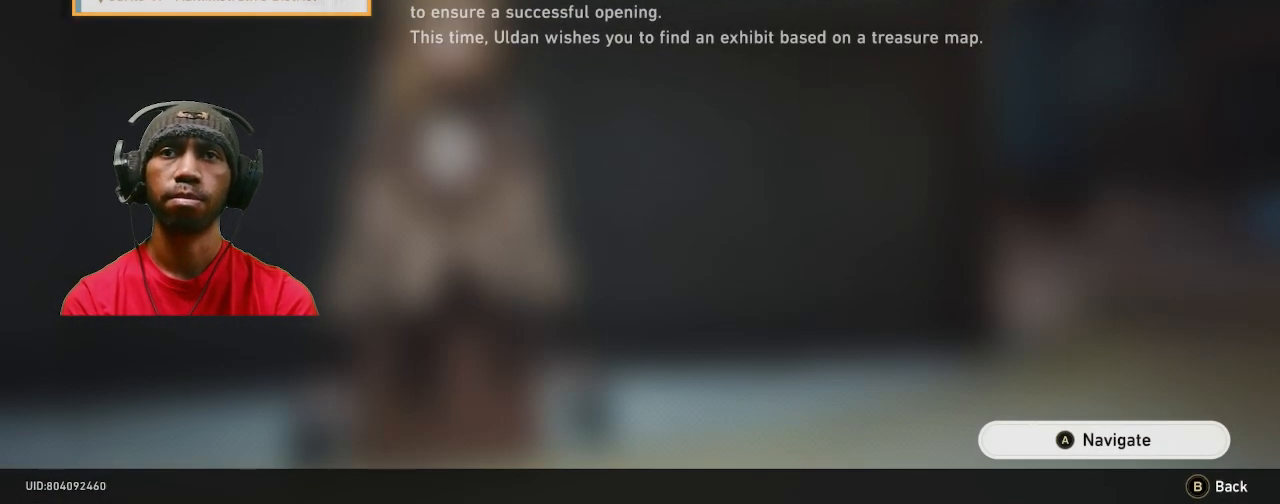
{"buttons": ["R2"], "left_stick": "center", "right_stick": "center", "events": []}
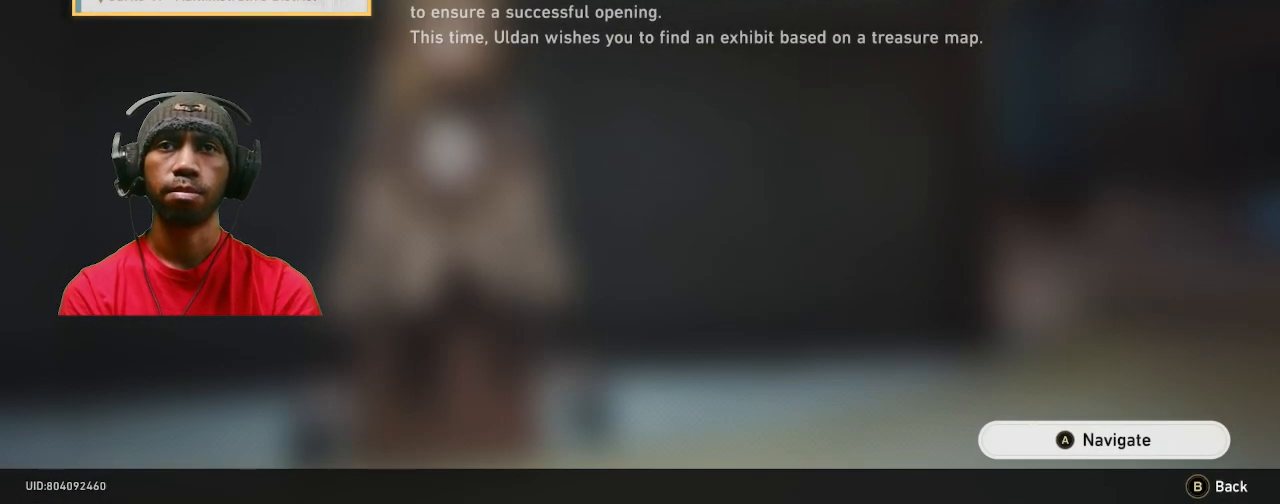
{"buttons": ["R2"], "left_stick": "center", "right_stick": "center", "events": []}
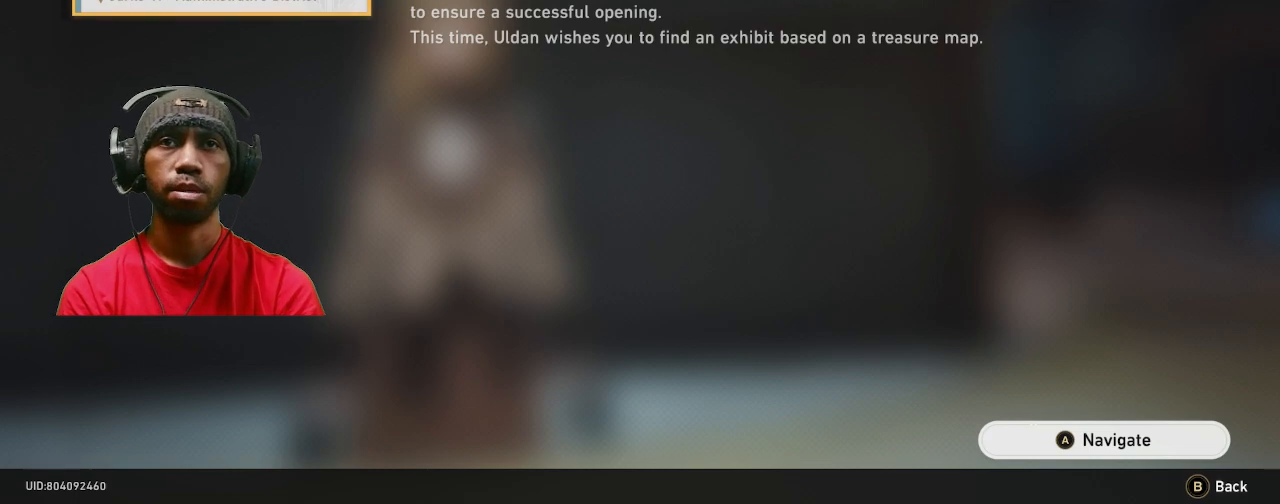
{"buttons": ["R2"], "left_stick": "center", "right_stick": "center", "events": []}
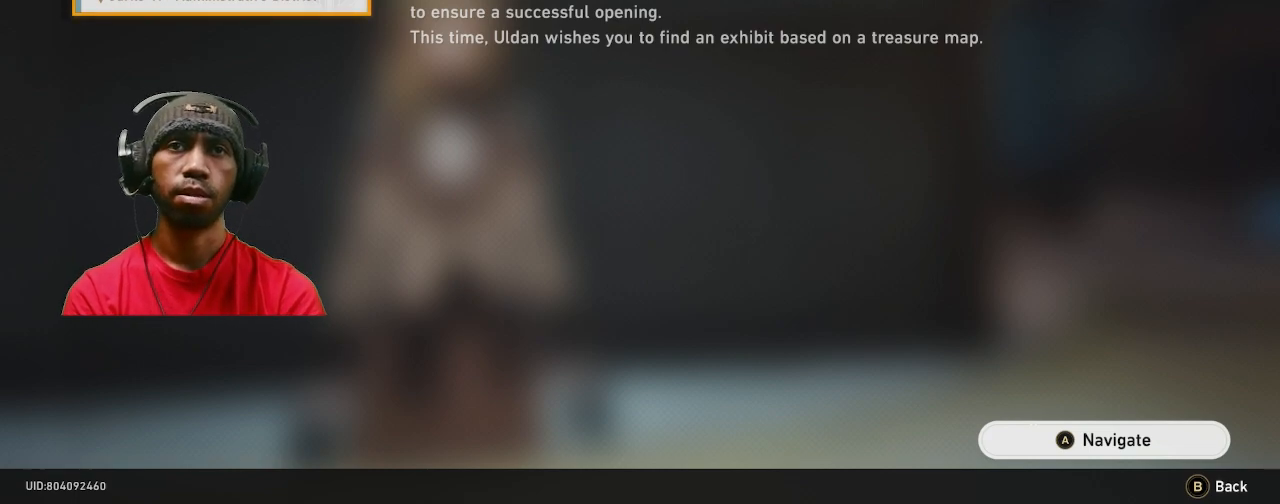
{"buttons": ["R2"], "left_stick": "center", "right_stick": "center", "events": []}
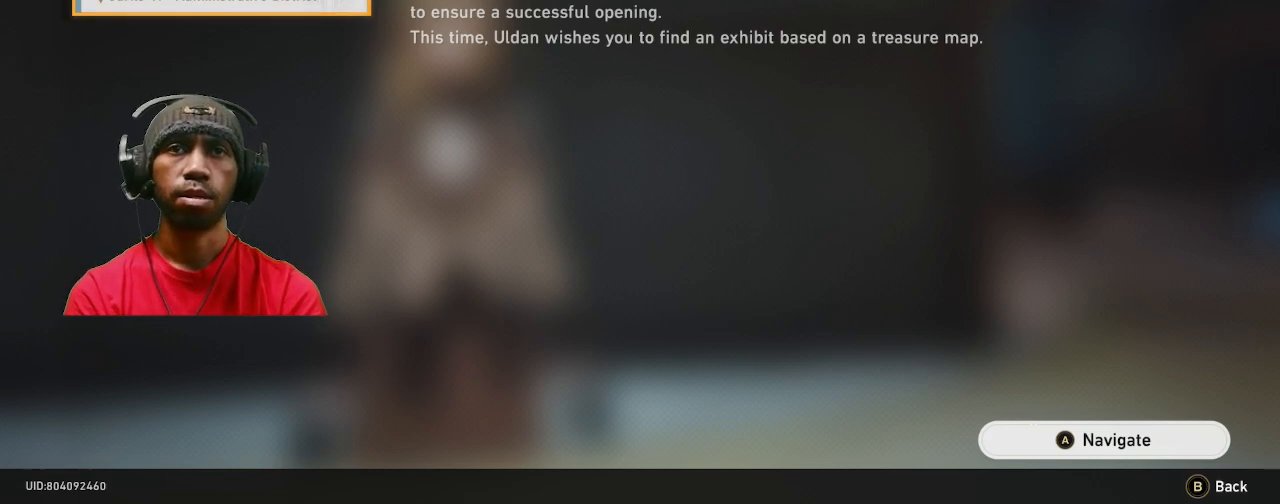
{"buttons": ["R2"], "left_stick": "center", "right_stick": "center", "events": []}
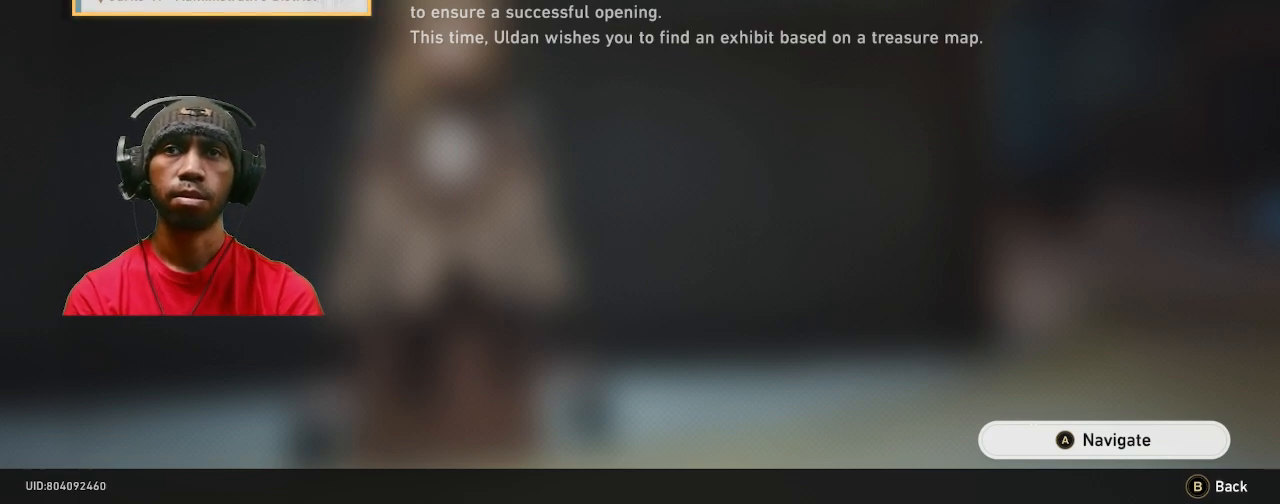
{"buttons": ["R2"], "left_stick": "center", "right_stick": "center", "events": []}
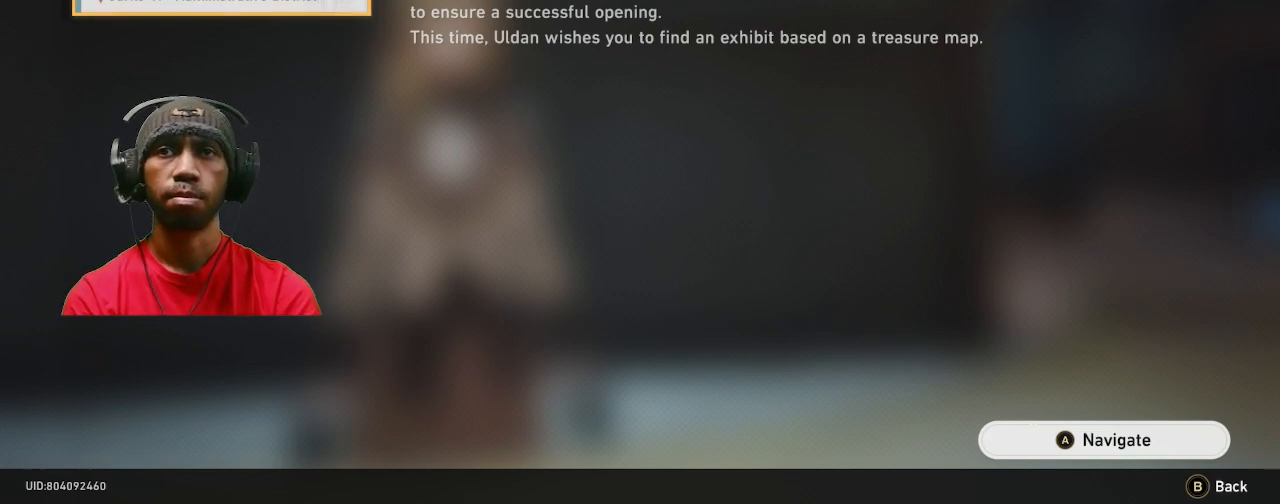
{"buttons": ["R2"], "left_stick": "center", "right_stick": "center", "events": []}
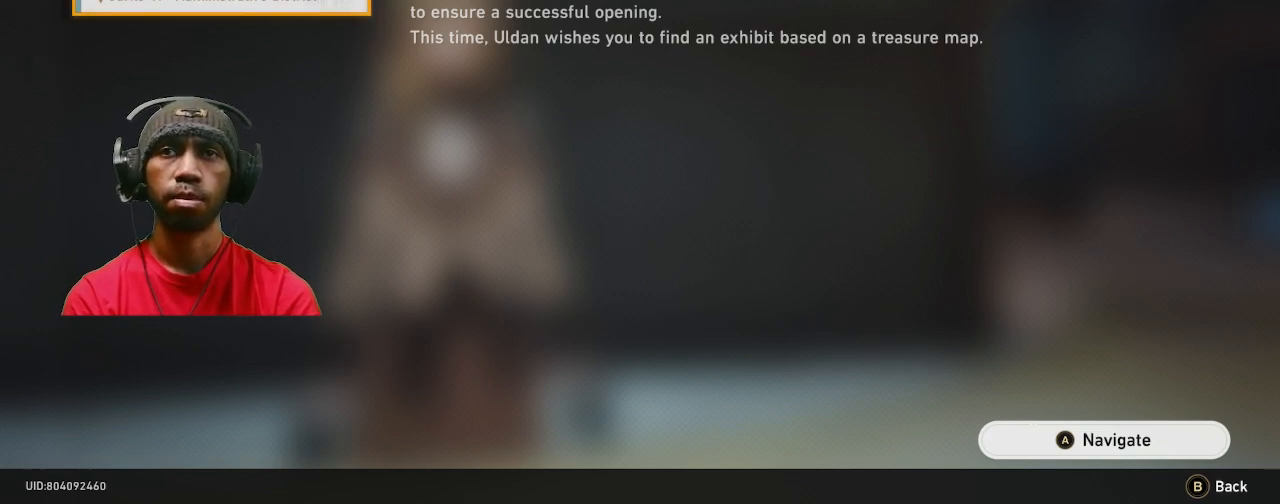
{"buttons": ["R2"], "left_stick": "center", "right_stick": "center", "events": []}
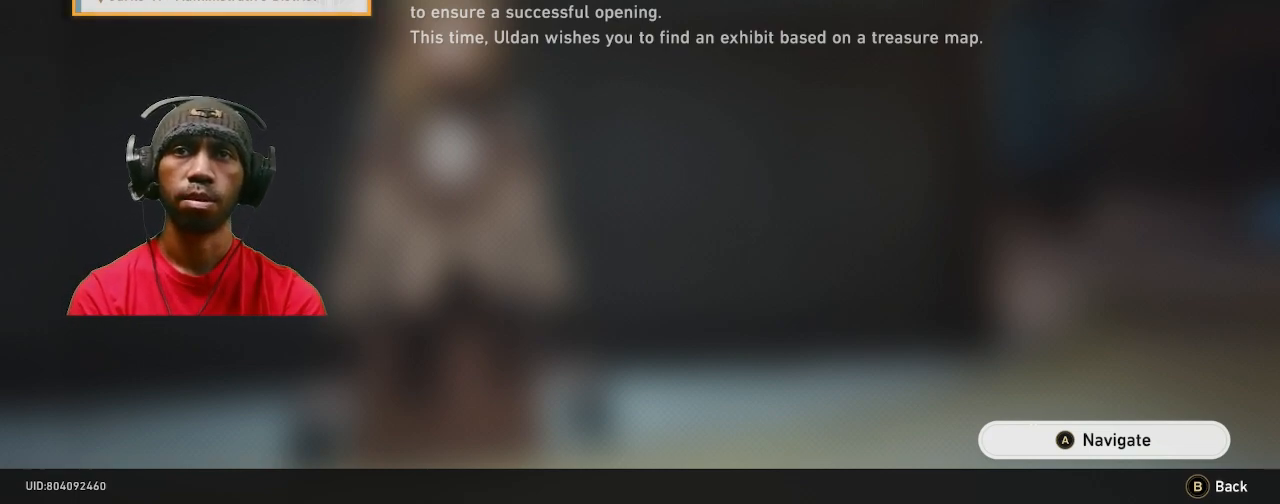
{"buttons": ["R2"], "left_stick": "center", "right_stick": "center", "events": []}
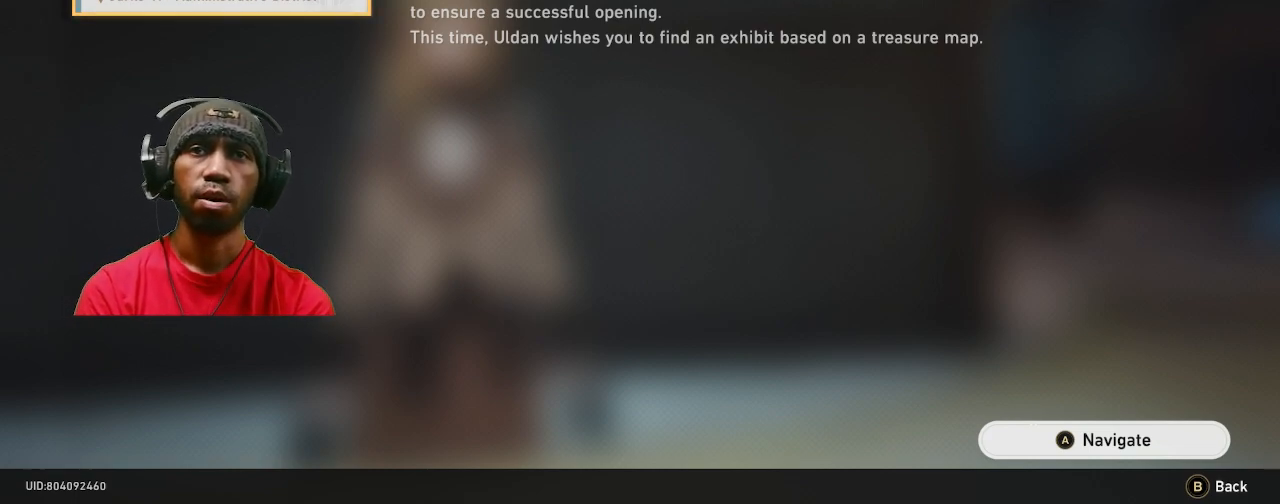
{"buttons": ["R2"], "left_stick": "center", "right_stick": "center", "events": []}
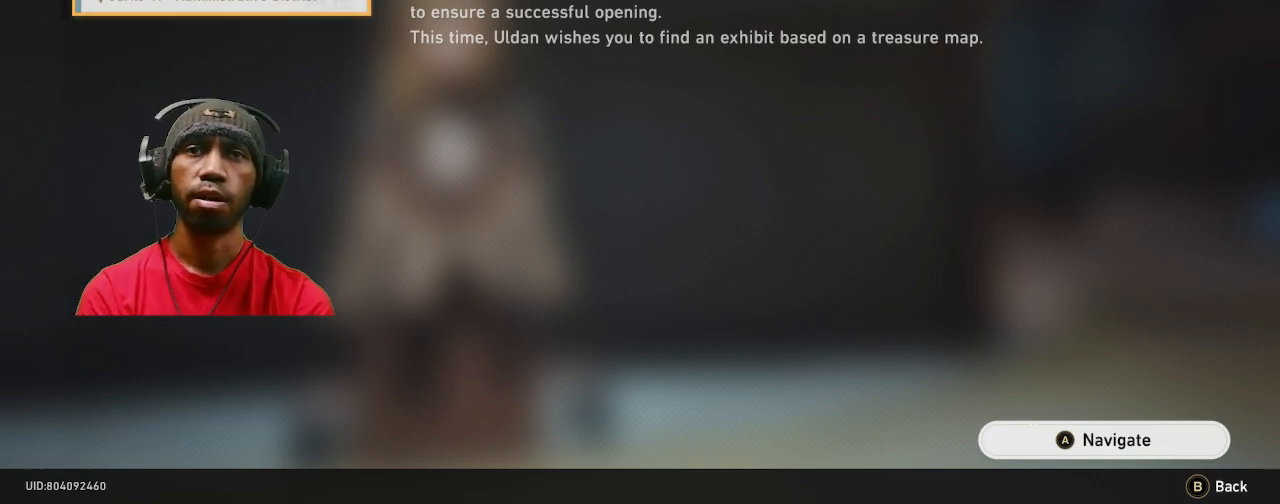
{"buttons": ["R2"], "left_stick": "center", "right_stick": "center", "events": [[33, "CROSS", "down"], [150, "CROSS", "up"]]}
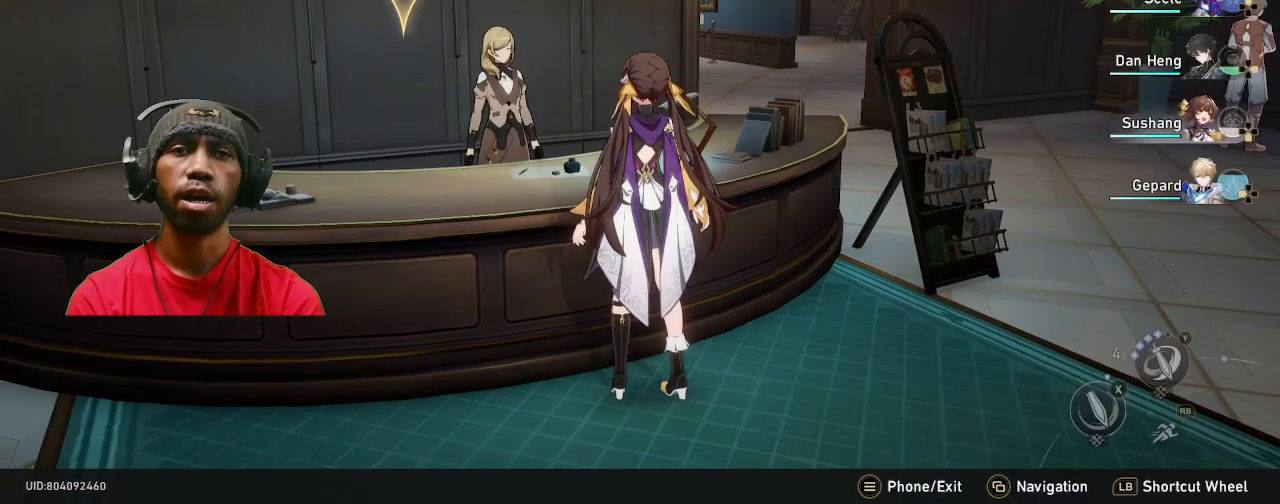
{"buttons": ["R2"], "left_stick": "center", "right_stick": "center", "events": []}
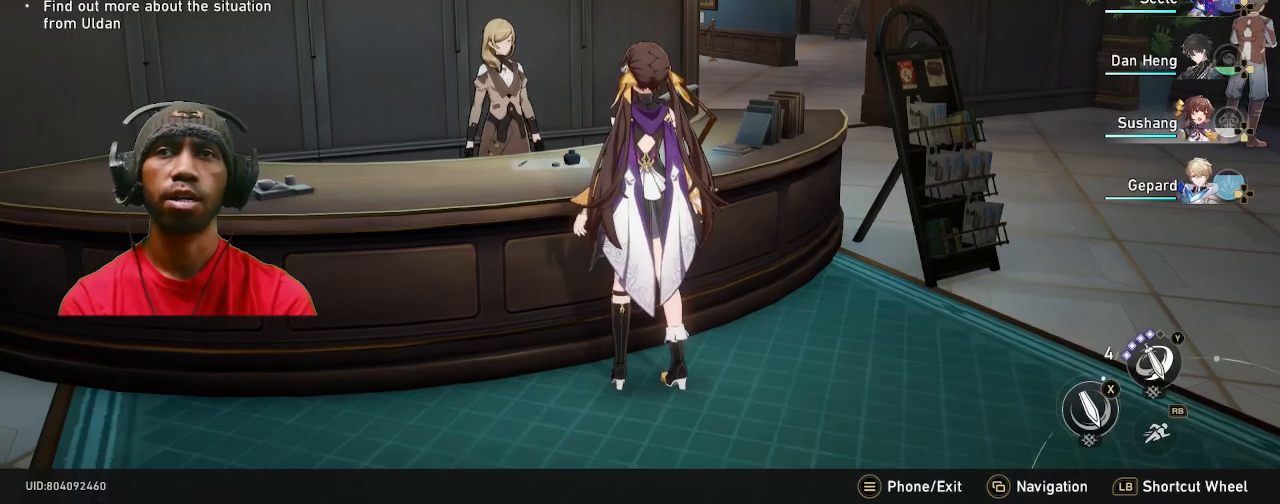
{"buttons": ["R2"], "left_stick": "right", "right_stick": "right", "events": [[83, "left_stick", "right"], [450, "right_stick", "right"]]}
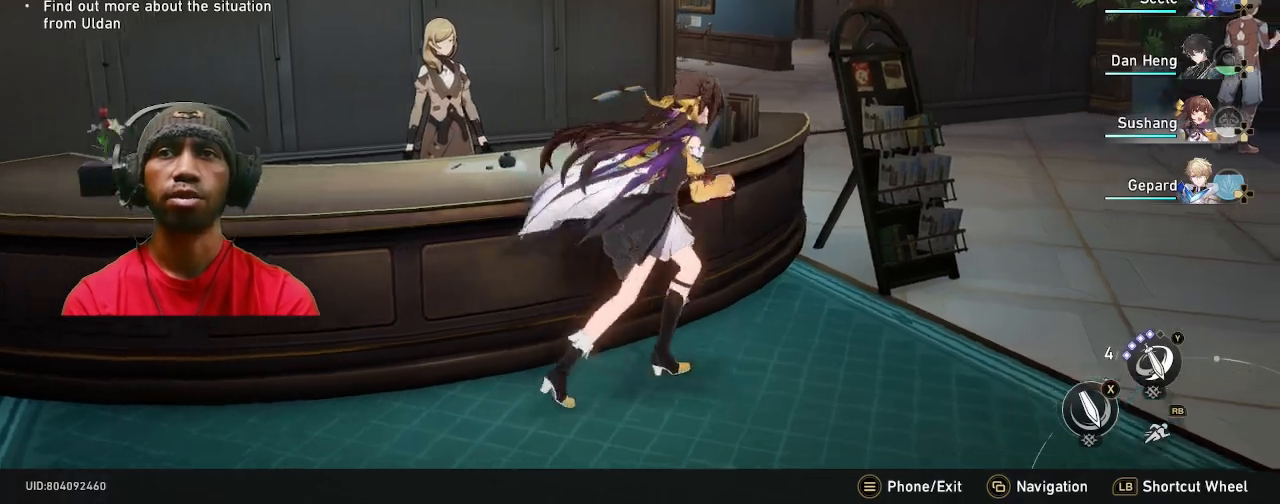
{"buttons": ["R1", "R2"], "left_stick": "up", "right_stick": "center", "events": [[217, "left_stick", "up-right"], [233, "right_stick", "center"], [350, "left_stick", "up"], [433, "R1", "down"]]}